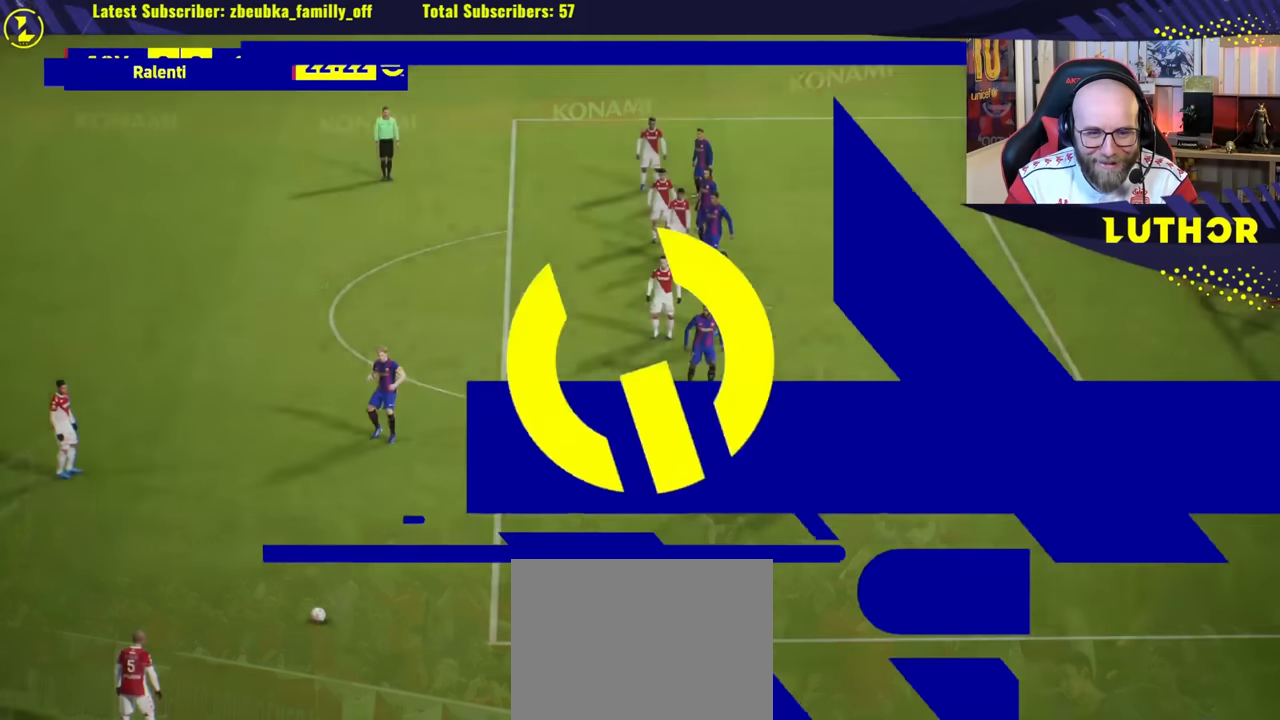
Gameplay with a controller (PlayStation layout); each line is a JSON object with the inputs held at the frame after it. "events" lists button and stick changes between this image and that frame as [ms after this image, input, new state], when the widget could be followed in between. Not read: right_stick.
{"buttons": ["R2"], "left_stick": "right", "events": [[216, "R2", "down"], [216, "left_stick", "right"], [333, "SQUARE", "down"], [500, "SQUARE", "up"]]}
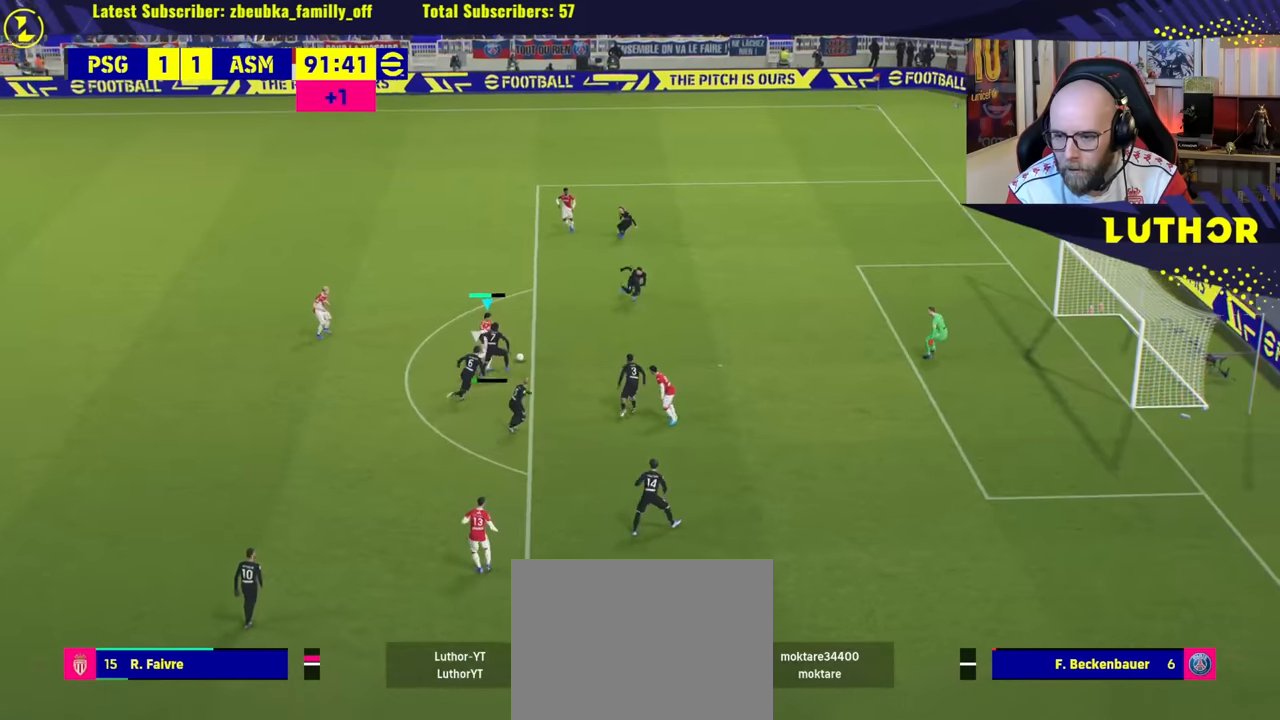
{"buttons": ["R2"], "left_stick": "right", "events": []}
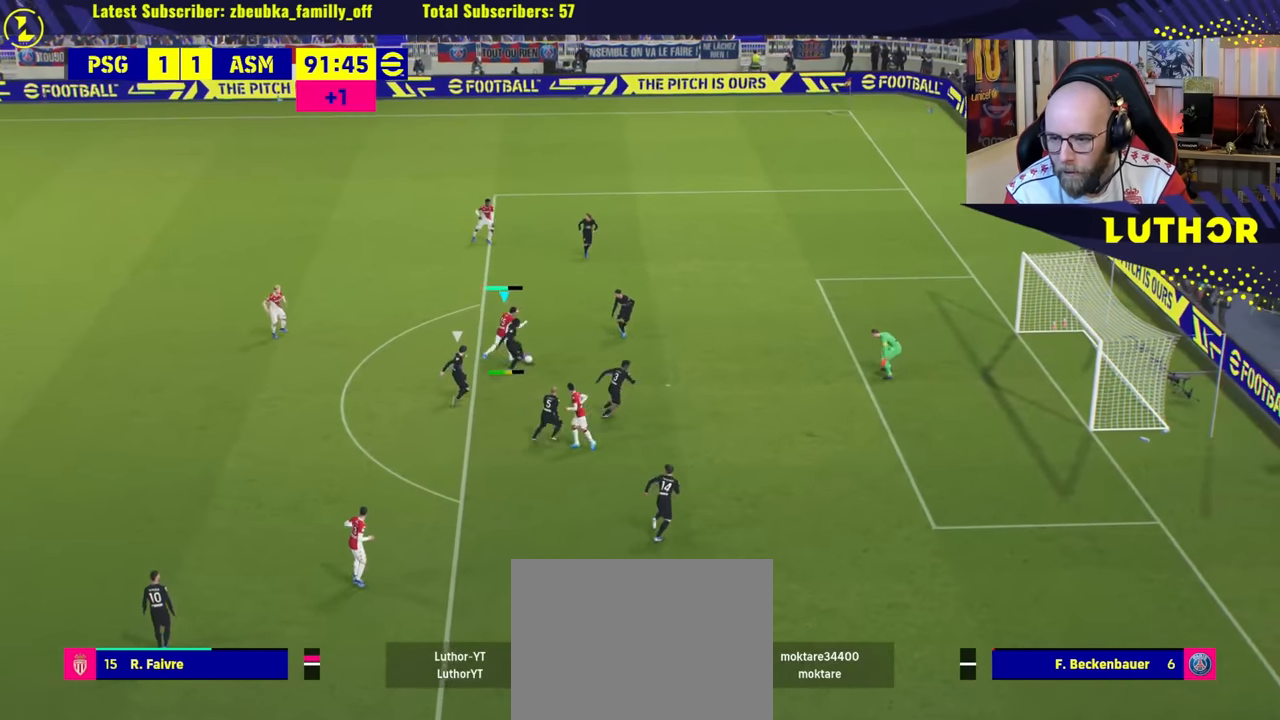
{"buttons": ["L2", "R2"], "left_stick": "down", "events": [[400, "L2", "down"], [400, "left_stick", "down-right"], [500, "left_stick", "down"]]}
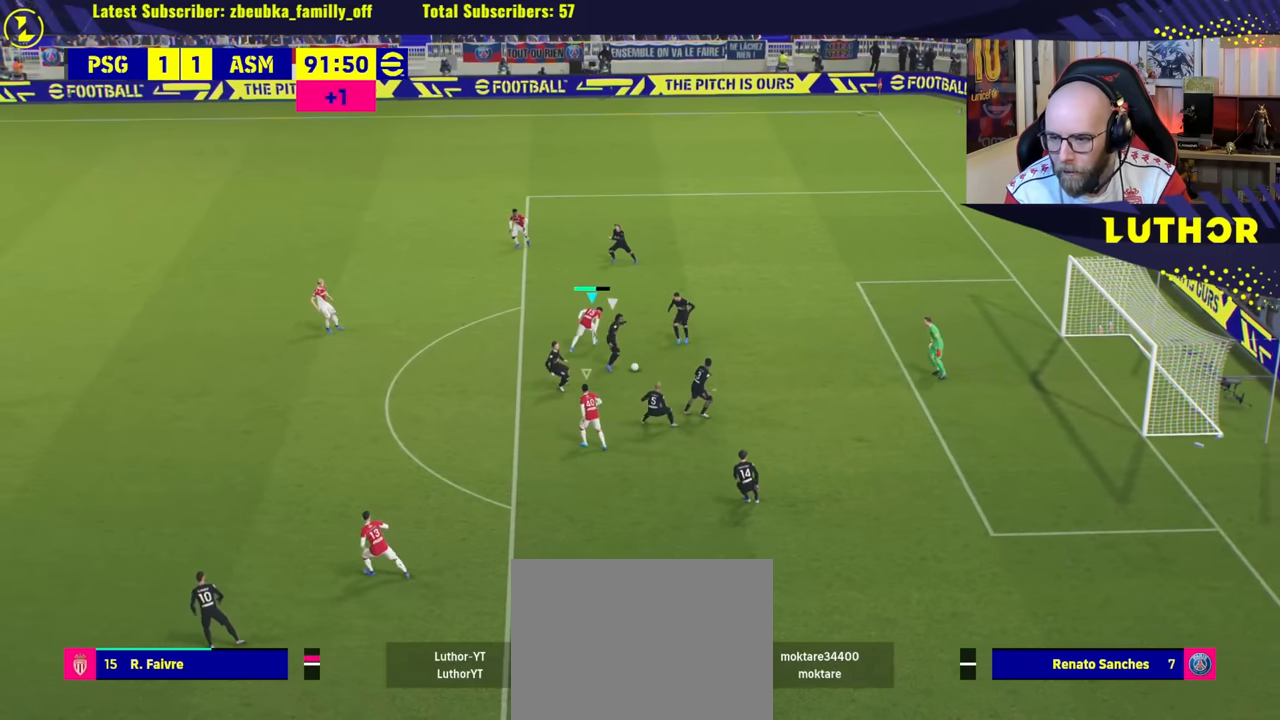
{"buttons": ["L2", "R1", "R2"], "left_stick": "down", "events": [[66, "R2", "up"], [283, "R1", "down"], [283, "R2", "down"]]}
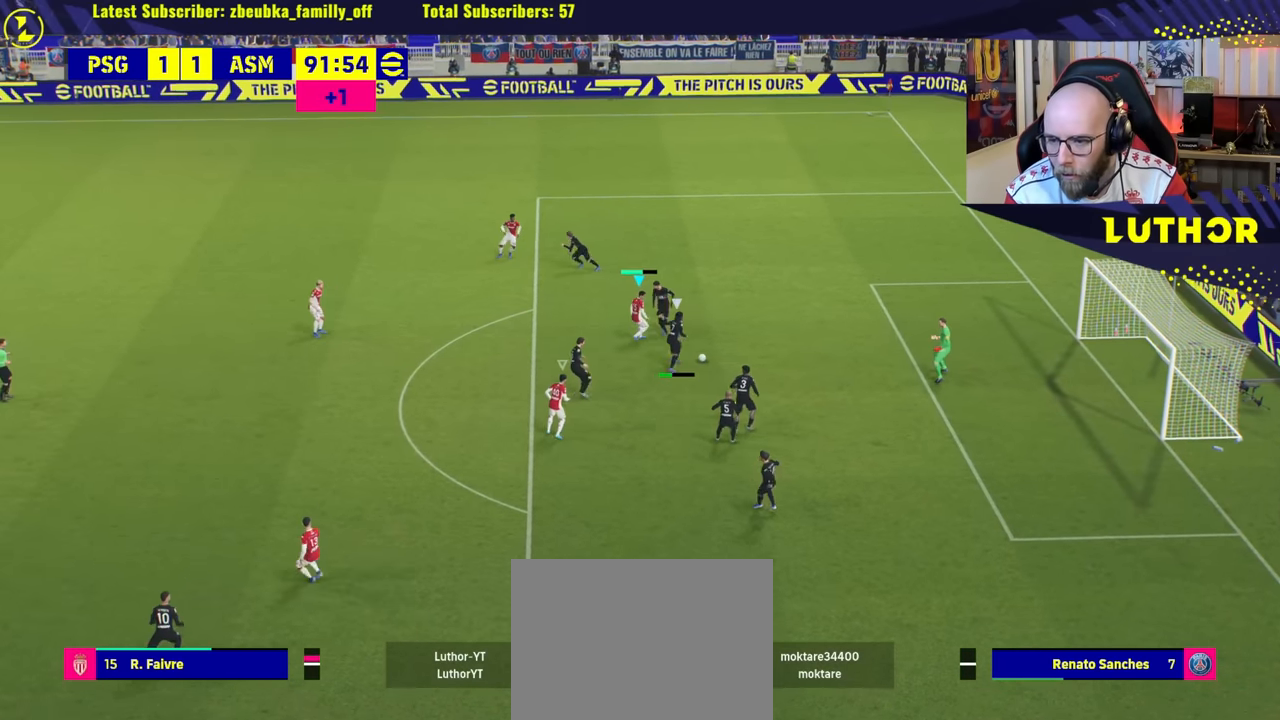
{"buttons": ["L2", "R2"], "left_stick": "up-right", "events": [[16, "left_stick", "up-right"], [316, "R1", "up"]]}
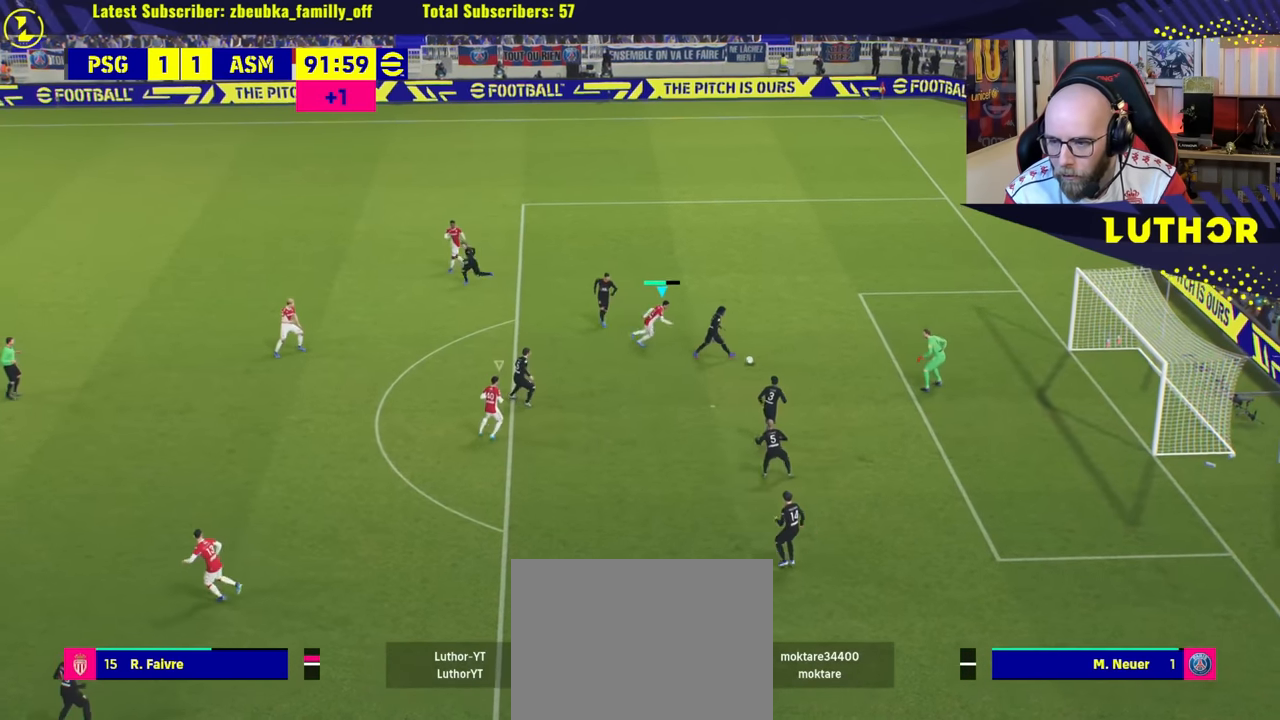
{"buttons": ["L2", "R2"], "left_stick": "down-right", "events": [[183, "left_stick", "right"], [300, "left_stick", "down-right"]]}
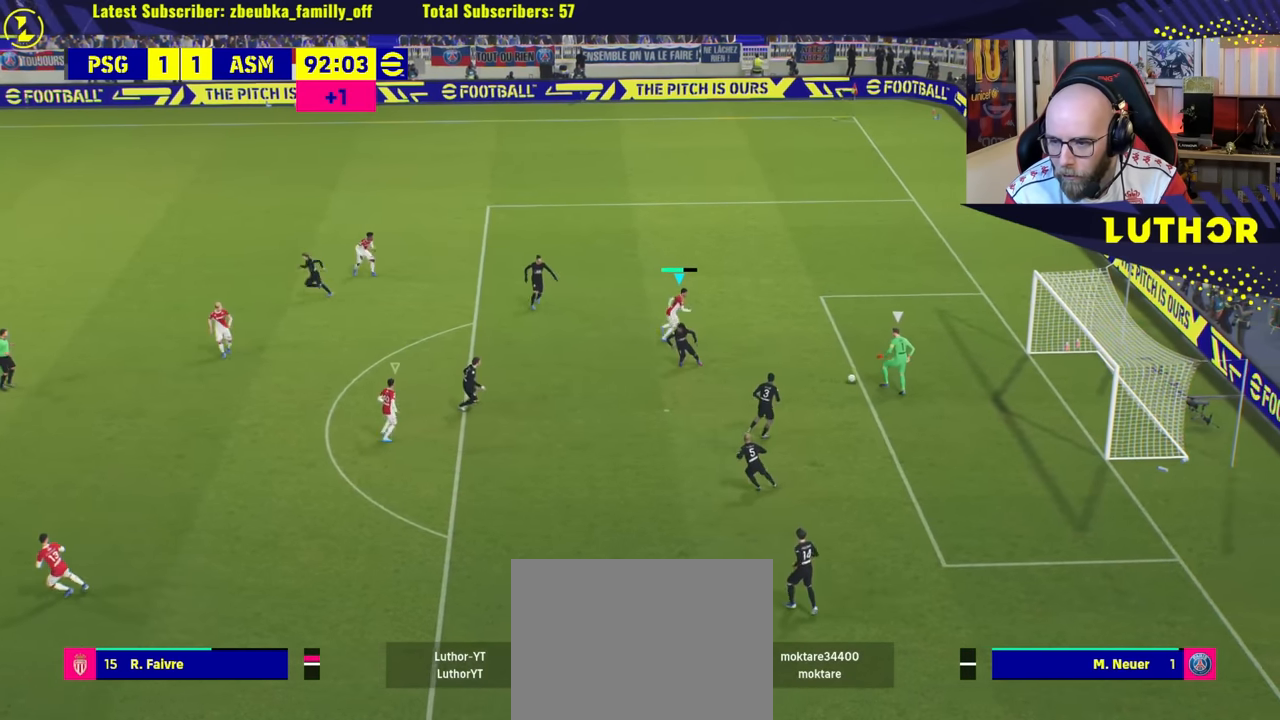
{"buttons": ["L2", "R2"], "left_stick": "up-right", "events": [[50, "R1", "down"], [200, "R1", "up"], [450, "left_stick", "up-right"]]}
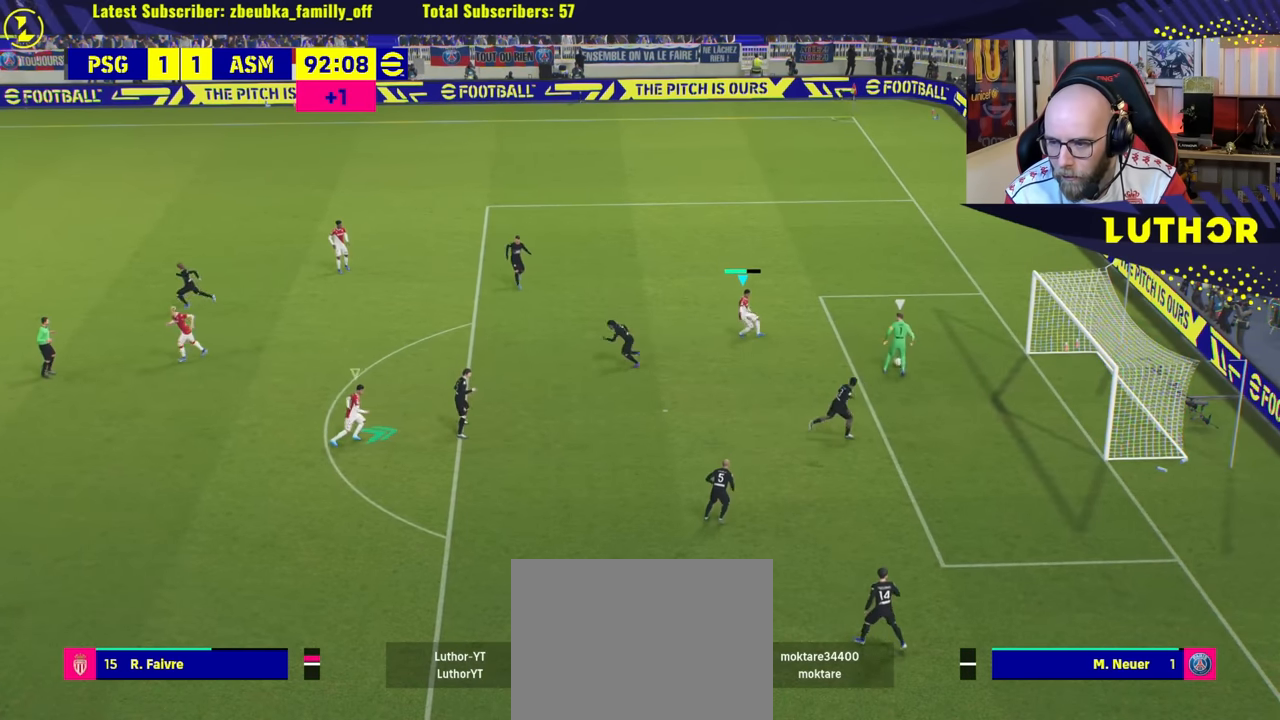
{"buttons": ["L2", "R2"], "left_stick": "right", "events": [[400, "left_stick", "right"]]}
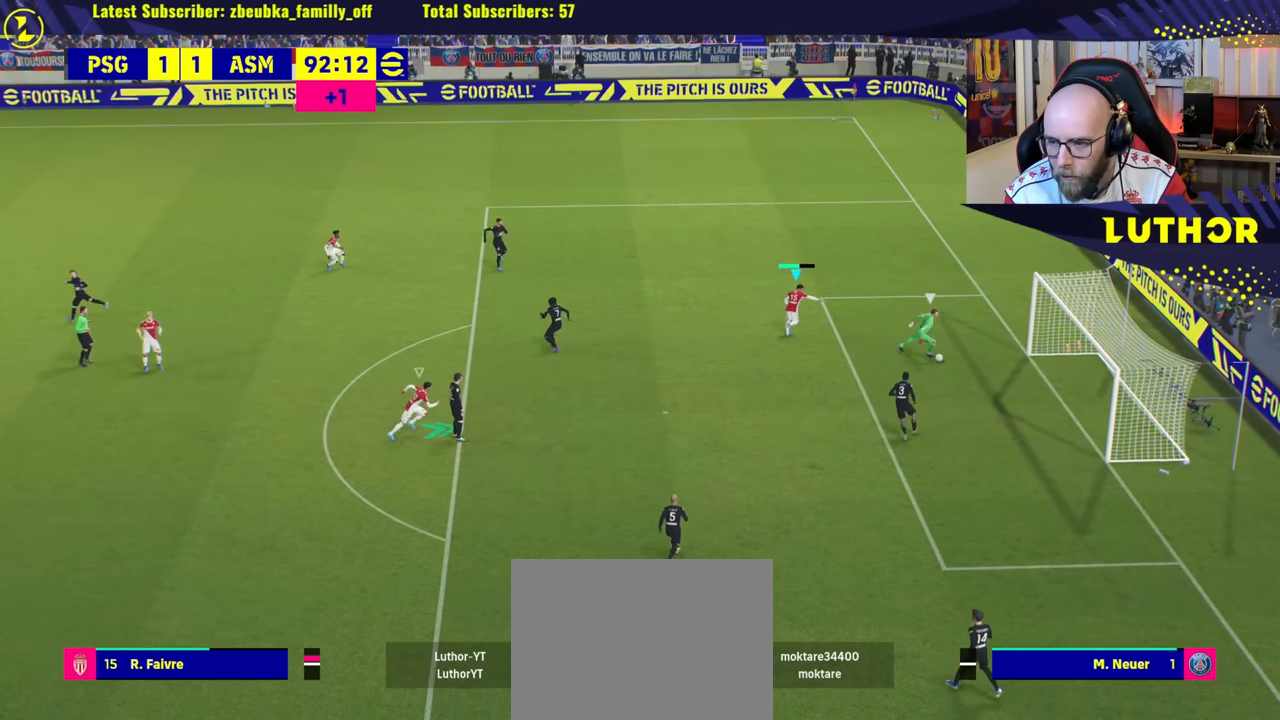
{"buttons": ["R2"], "left_stick": "down-right", "events": [[66, "left_stick", "down-right"], [400, "L2", "up"]]}
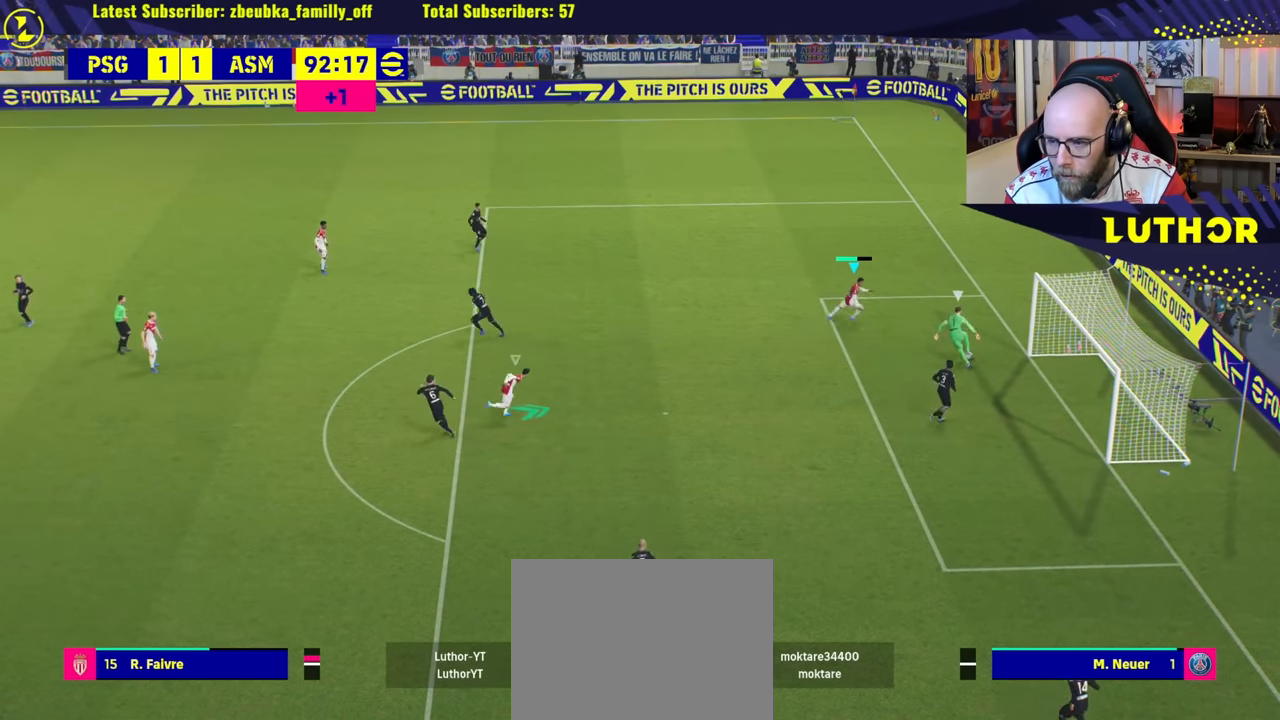
{"buttons": ["L2", "R2", "L3"], "left_stick": "down-left", "events": [[250, "R1", "down"], [300, "L2", "down"], [350, "R1", "up"], [350, "left_stick", "down"], [400, "L3", "down"], [450, "left_stick", "down-left"]]}
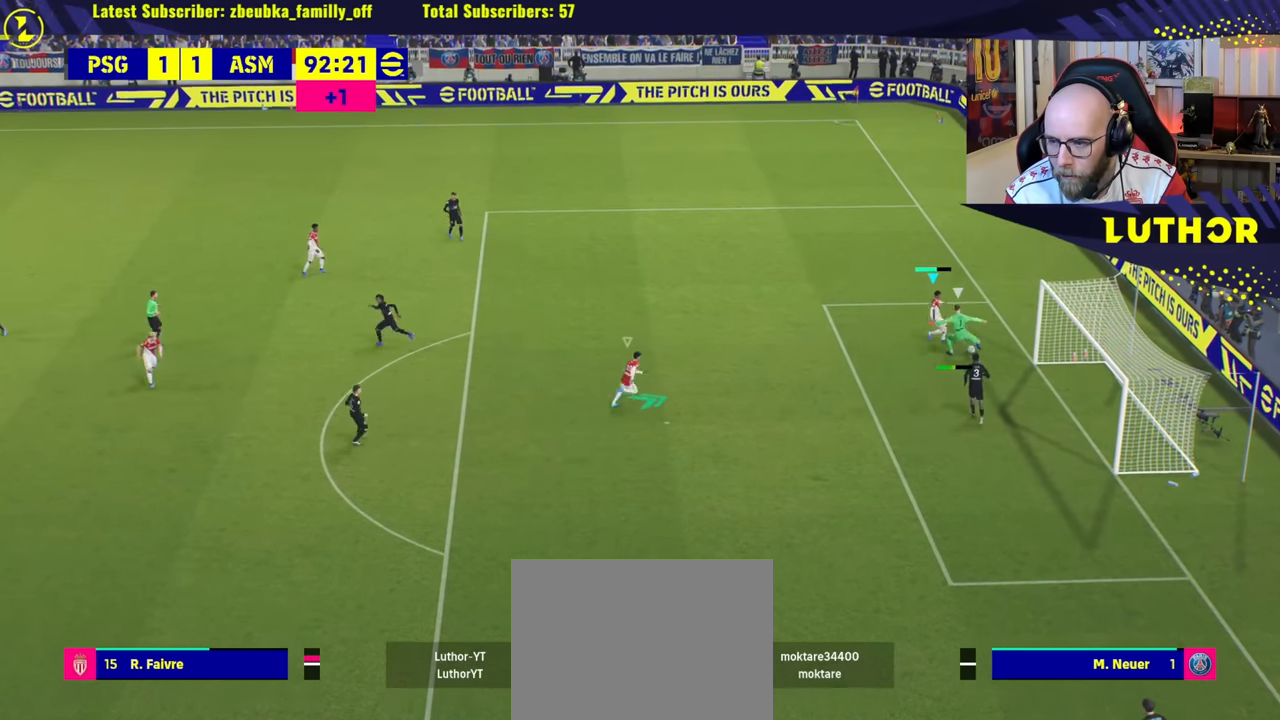
{"buttons": [], "left_stick": "down-left", "events": [[233, "R2", "up"], [400, "L2", "up"], [416, "L3", "up"]]}
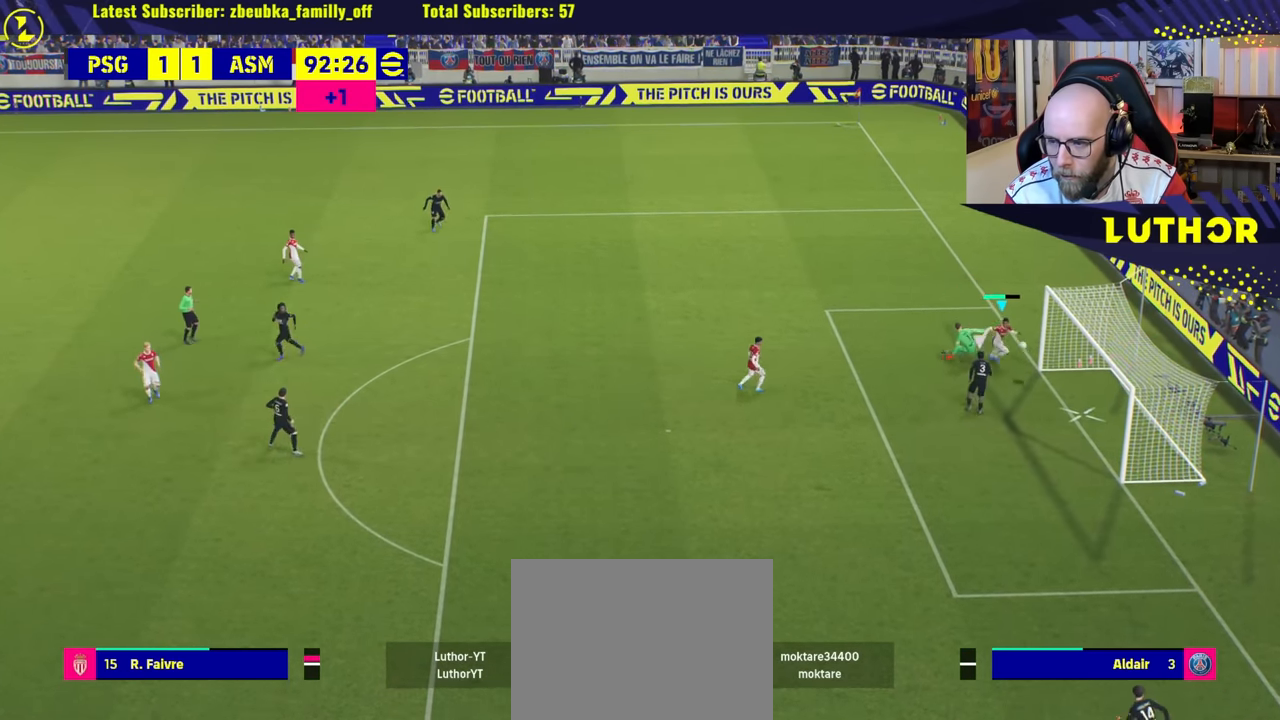
{"buttons": [], "left_stick": "right", "events": [[116, "left_stick", "down"], [283, "left_stick", "right"]]}
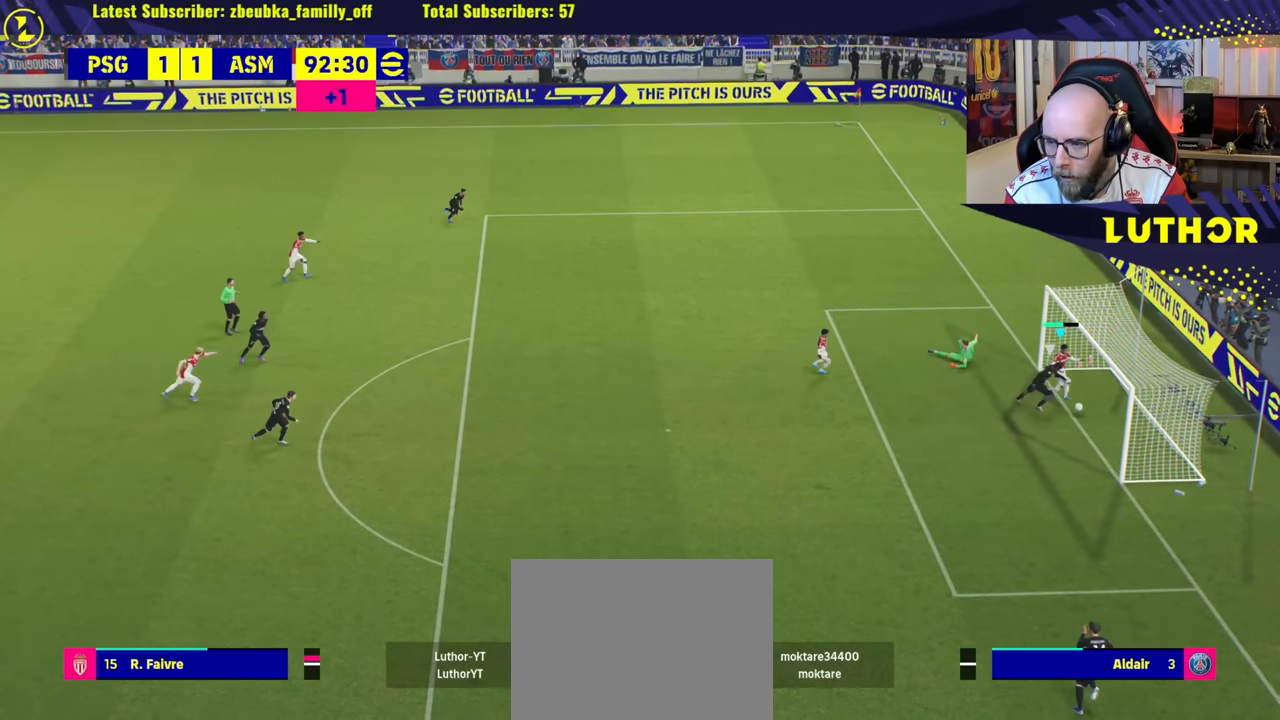
{"buttons": [], "left_stick": "center", "events": [[350, "left_stick", "center"]]}
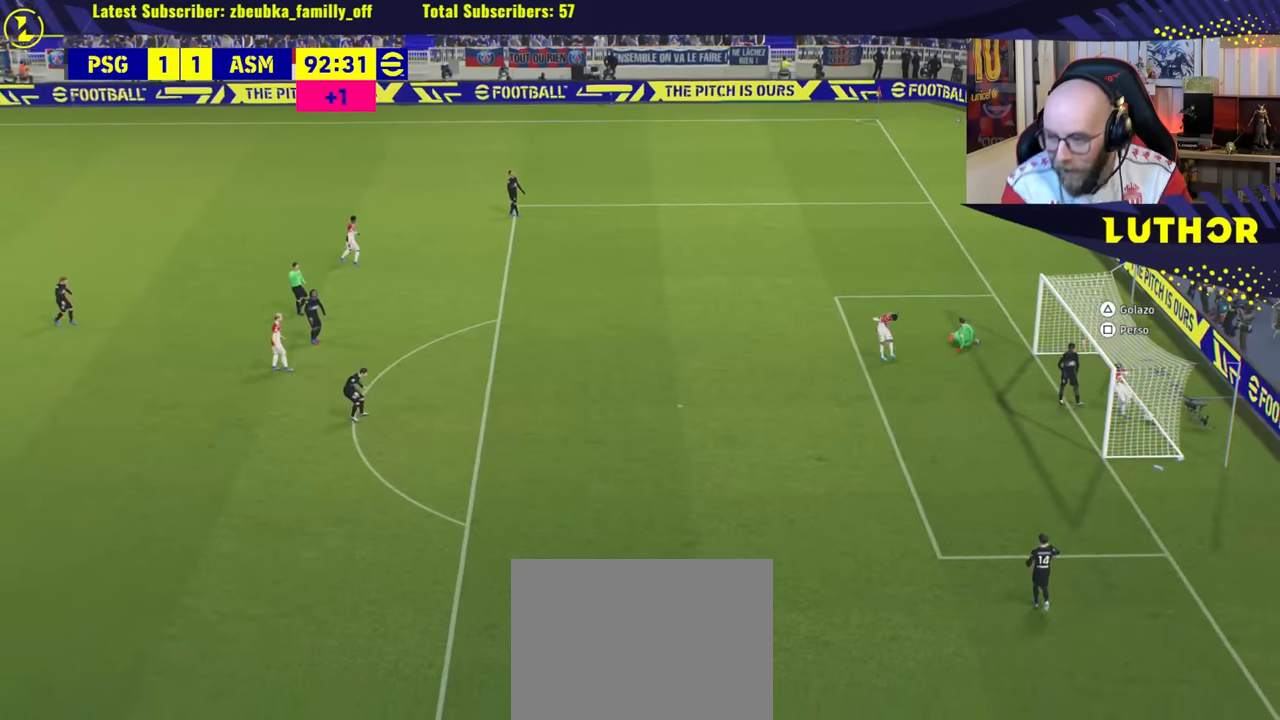
{"buttons": [], "left_stick": "center", "events": []}
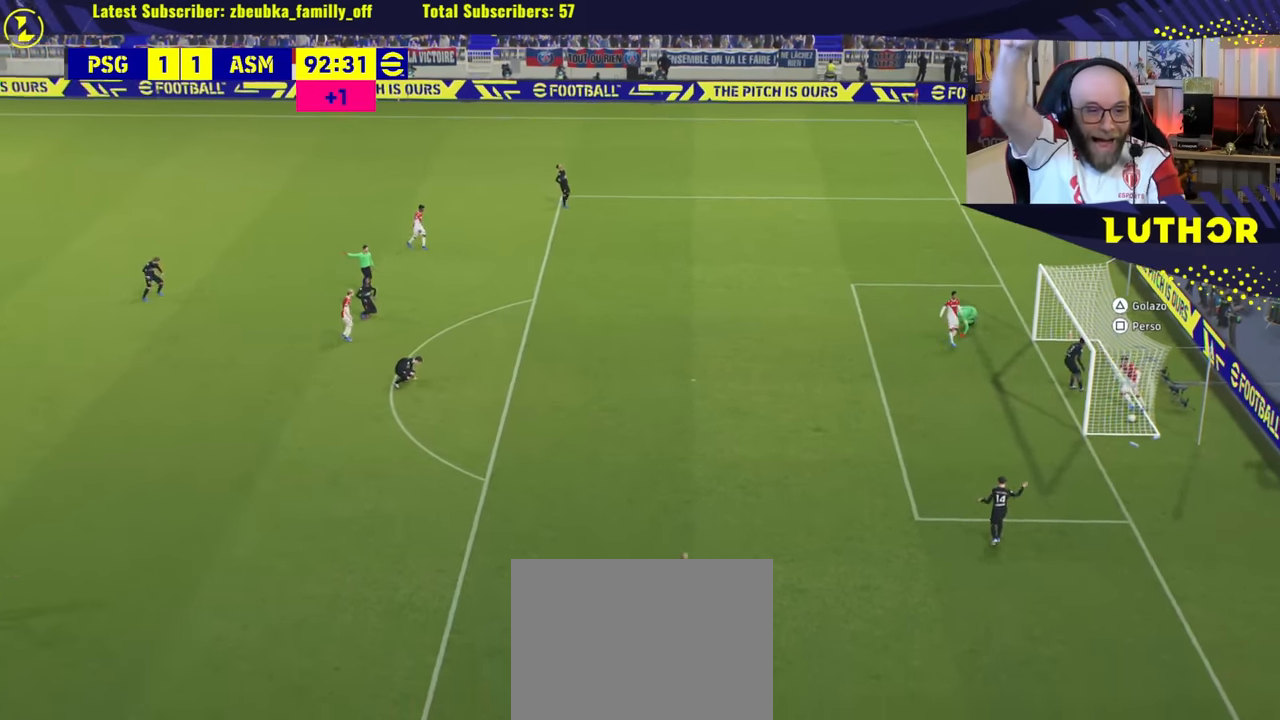
{"buttons": [], "left_stick": "center", "events": []}
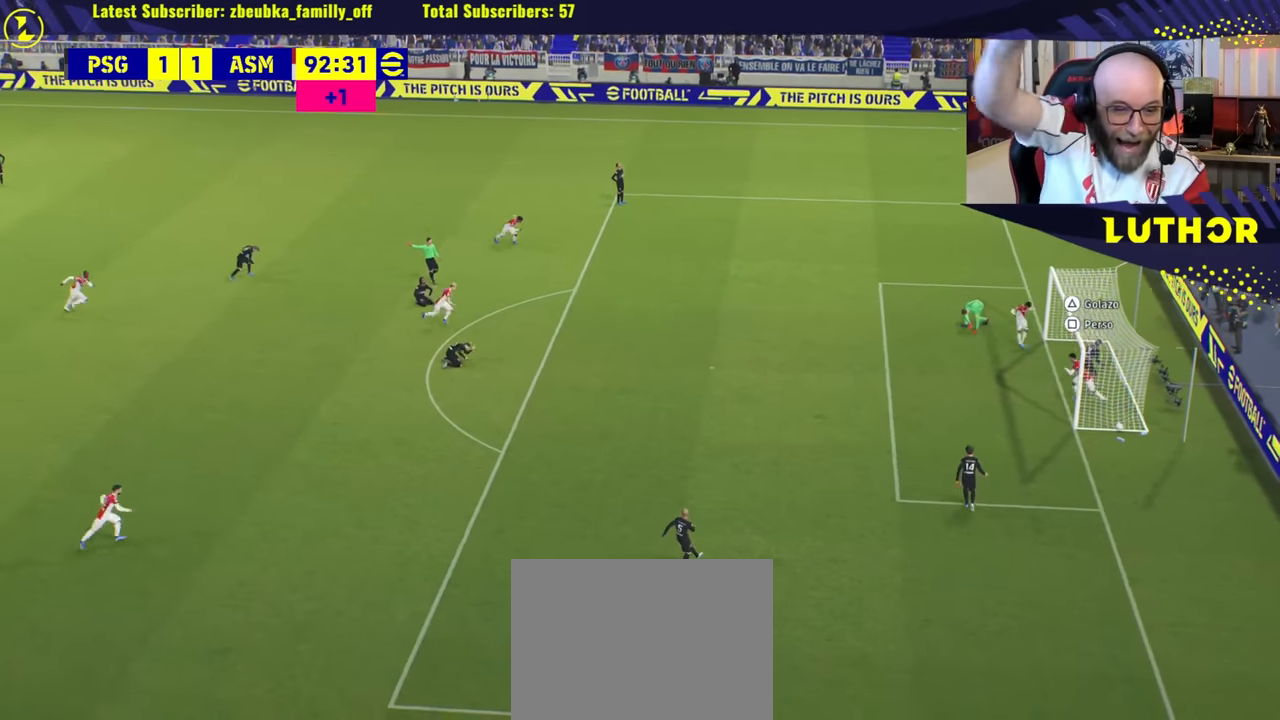
{"buttons": [], "left_stick": "center", "events": []}
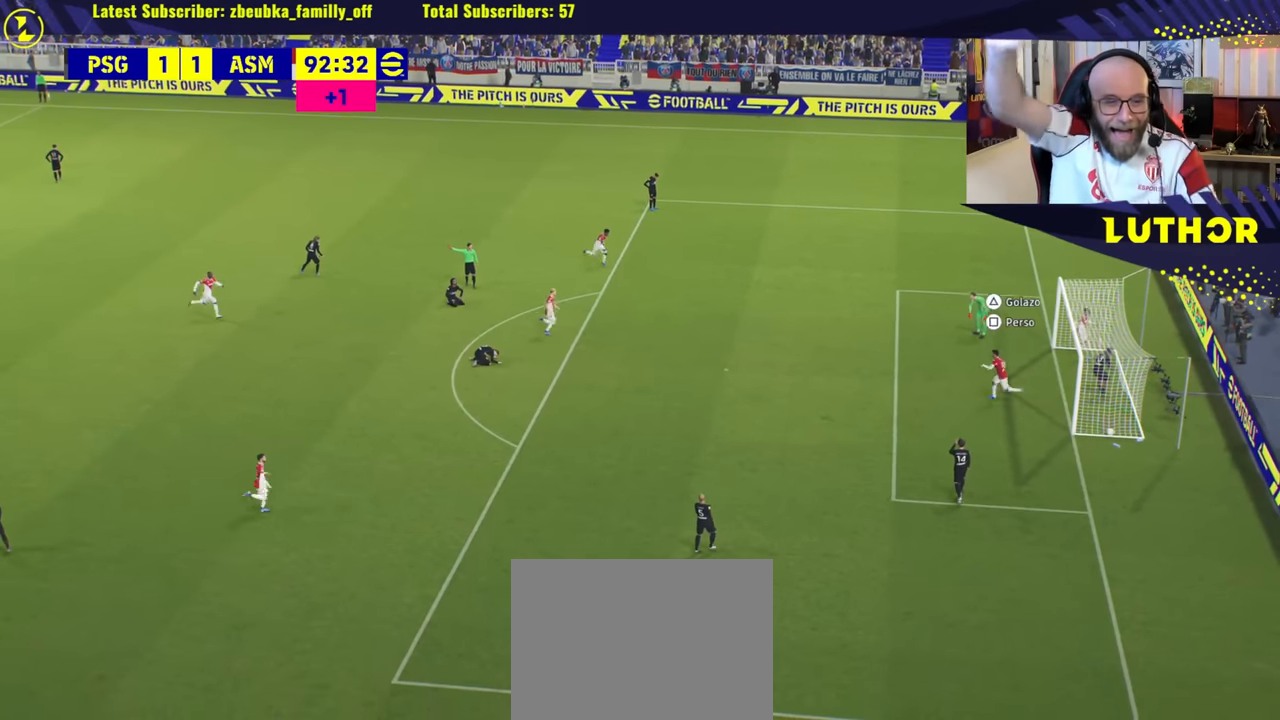
{"buttons": [], "left_stick": "center", "events": []}
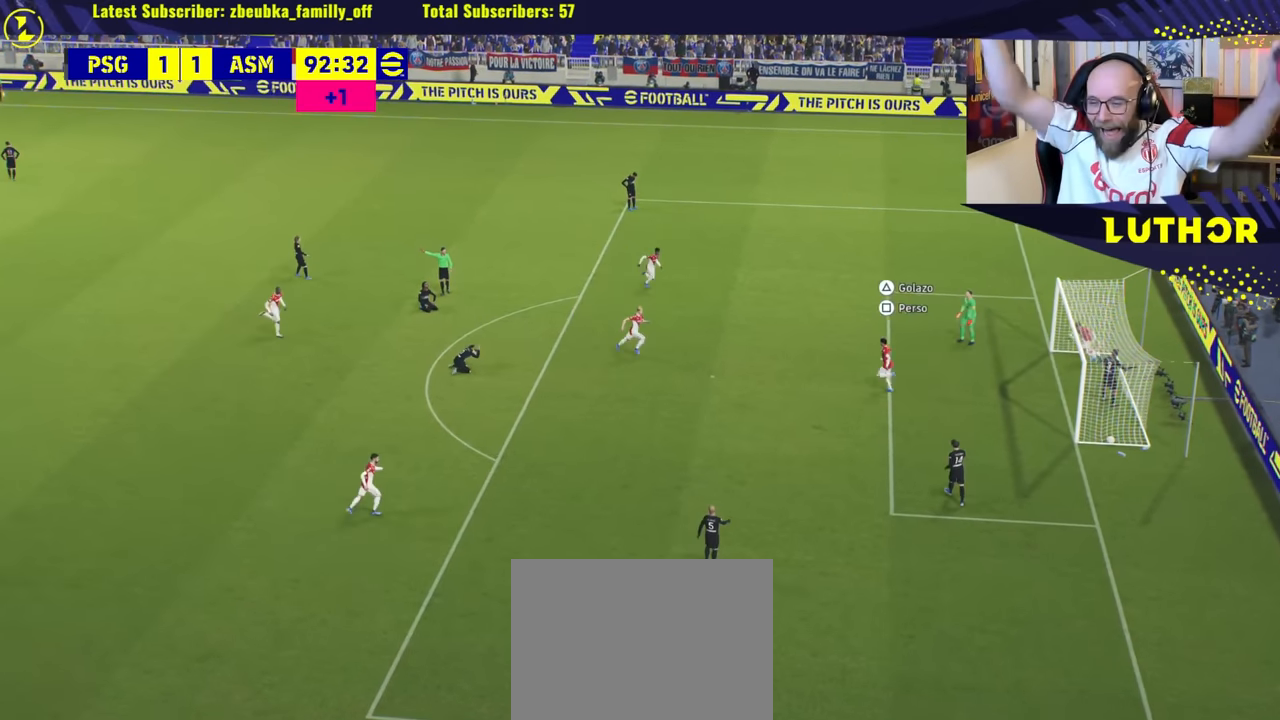
{"buttons": [], "left_stick": "center", "events": []}
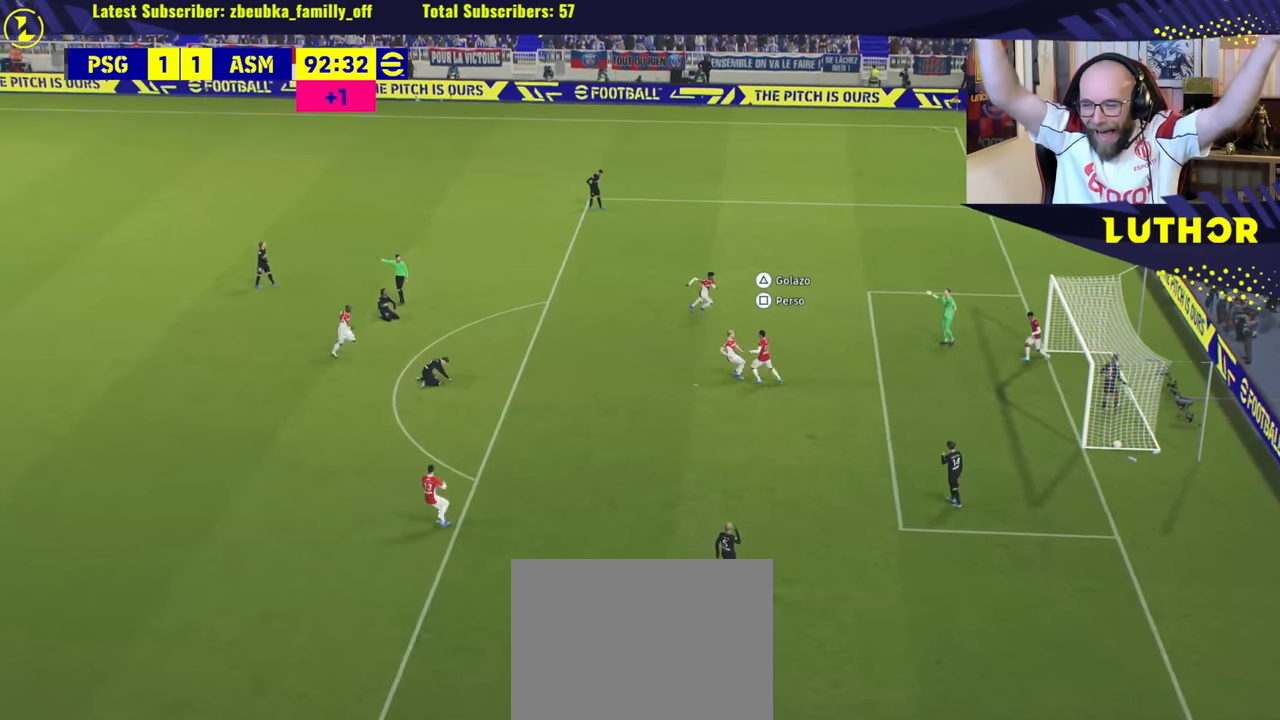
{"buttons": [], "left_stick": "center", "events": []}
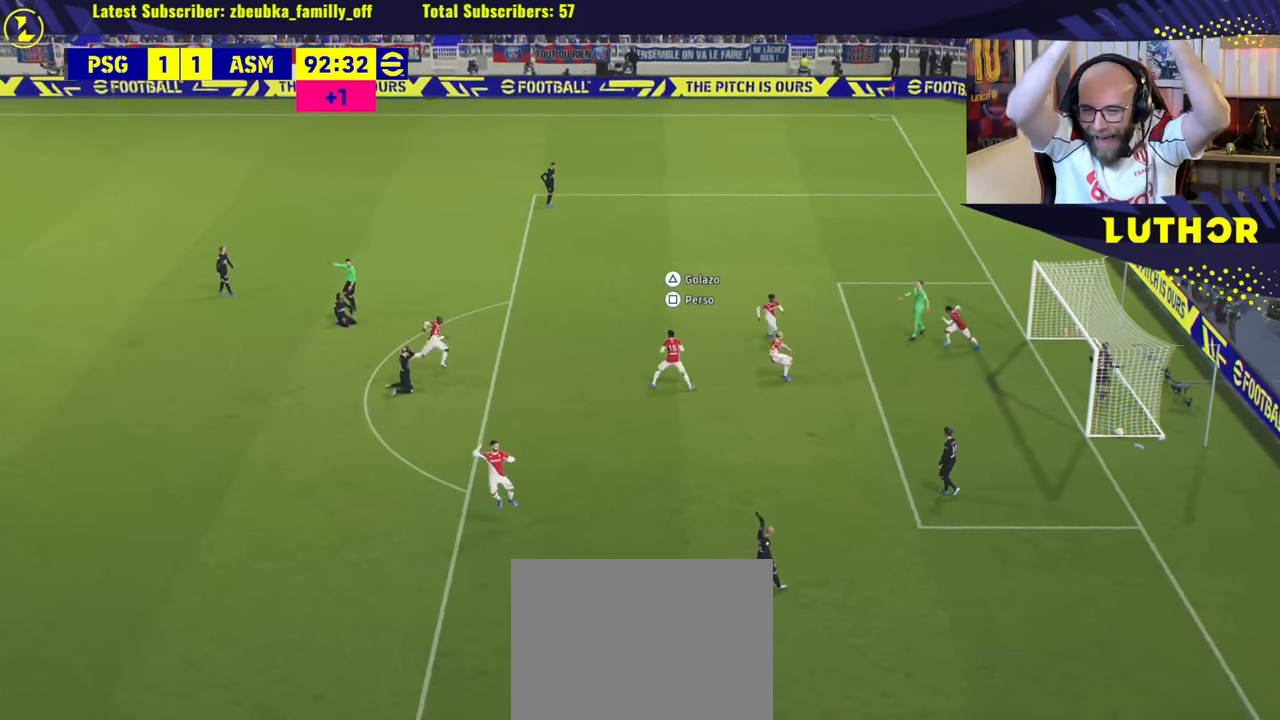
{"buttons": [], "left_stick": "center", "events": [[116, "TRIANGLE", "down"], [266, "TRIANGLE", "up"]]}